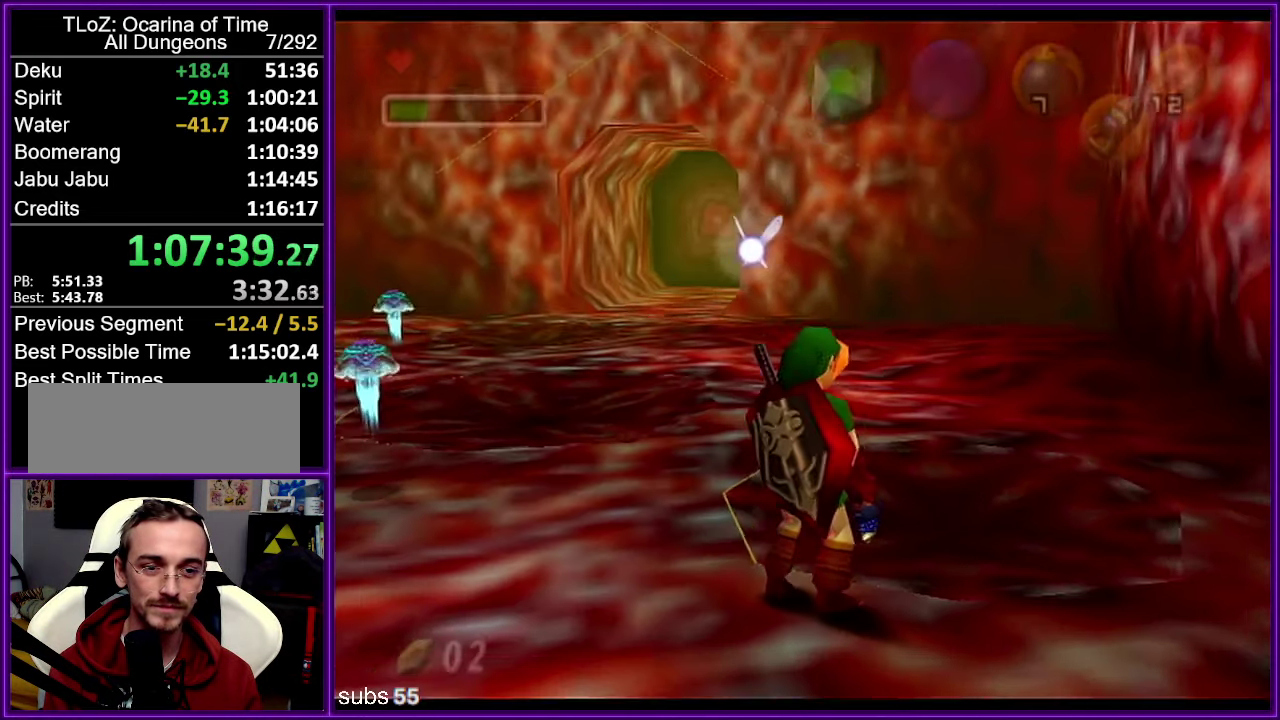
Gameplay with a controller (Nintendo layout); each line is a JSON object with the inputs held at the frame after it. "events" lists button and stick changes between this image and that frame as [ms after this image, input, new state], when the widget could be followed in between. Not read: DPAD_DOWN DPAD_LEFT DPAD_RIGHT DPAD_UP L3 R3.
{"buttons": ["A", "Z"], "left_stick": "center", "events": [[67, "Z", "down"], [117, "A", "down"], [167, "A", "up"], [267, "A", "down"]]}
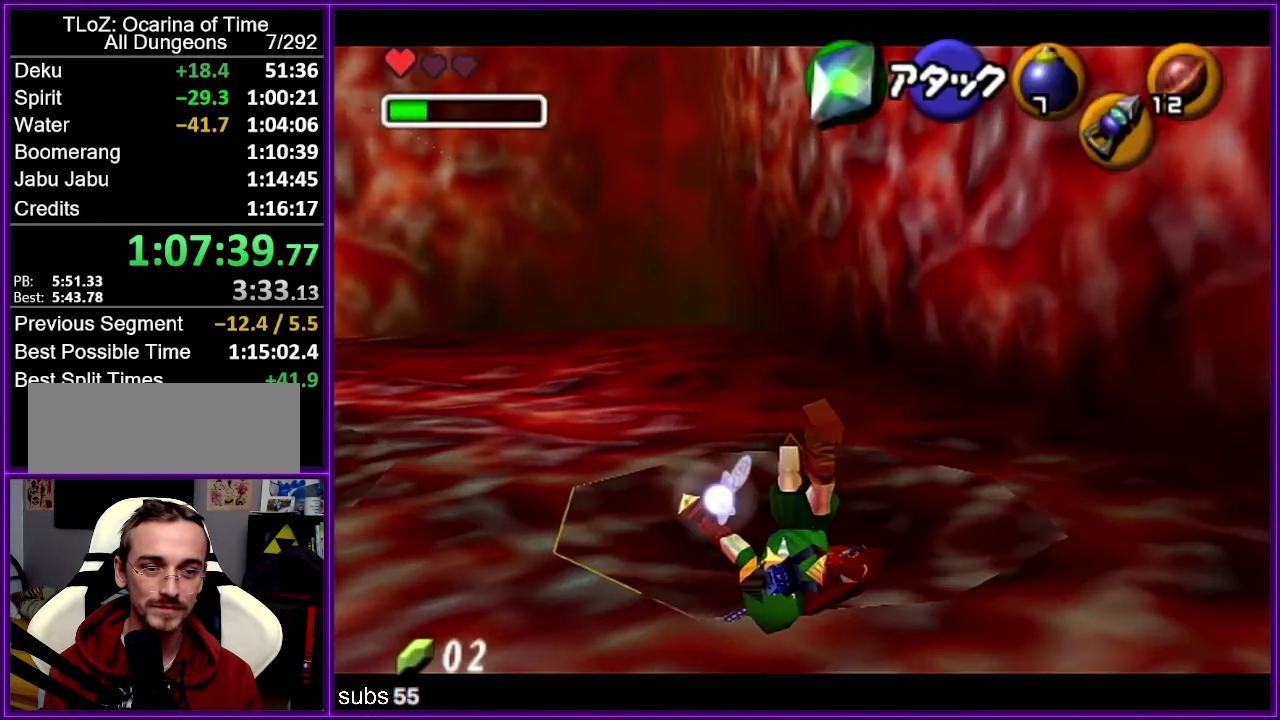
{"buttons": ["Z"], "left_stick": "center", "events": [[17, "A", "up"]]}
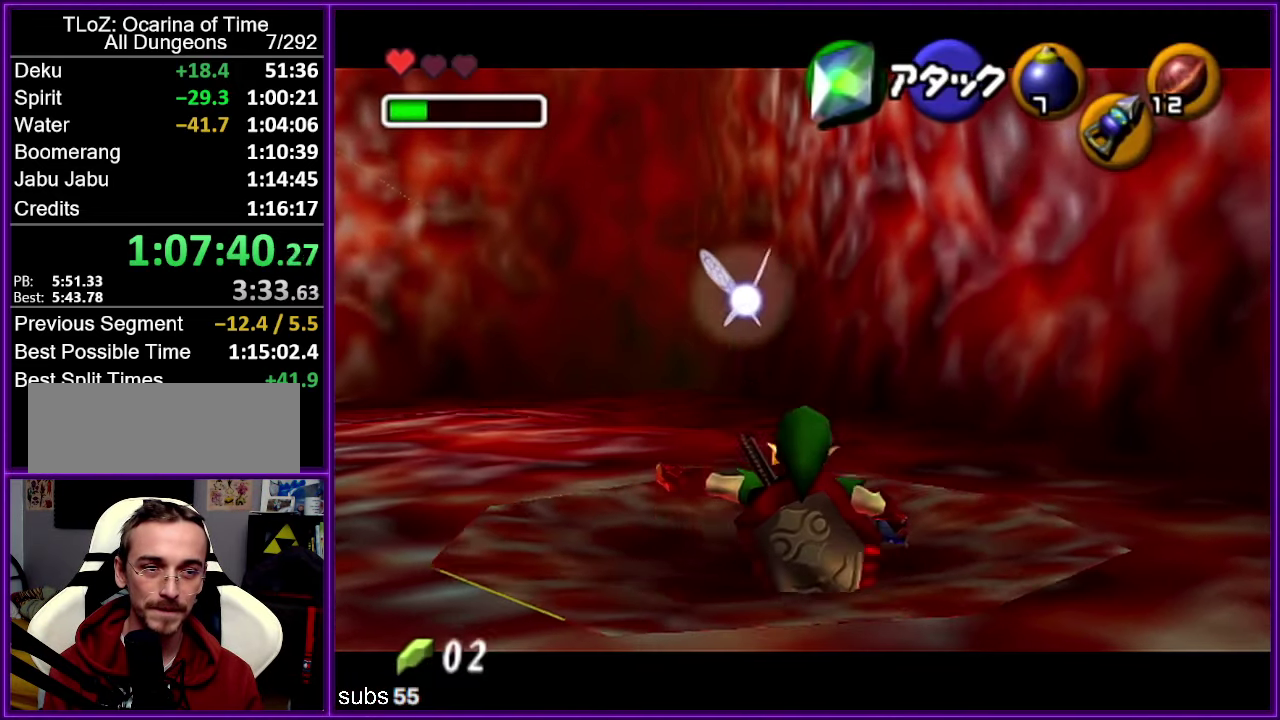
{"buttons": ["Z"], "left_stick": "center", "events": []}
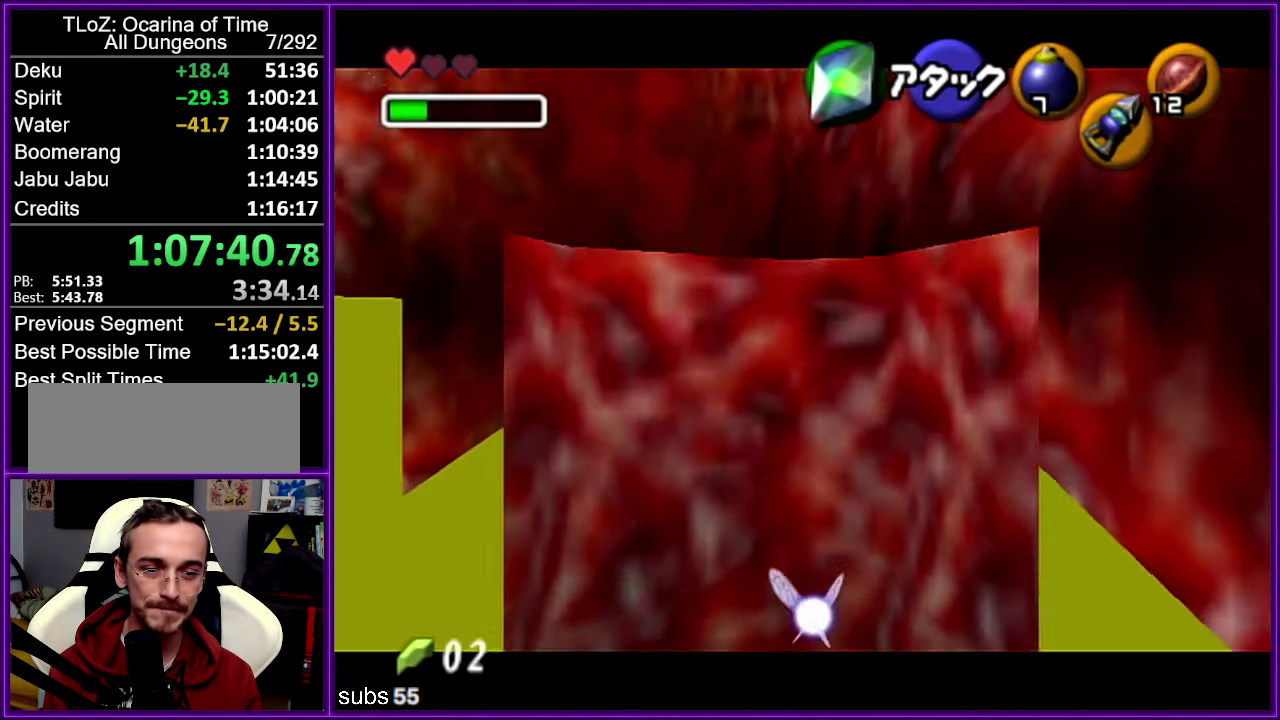
{"buttons": [], "left_stick": "center", "events": [[17, "Z", "up"]]}
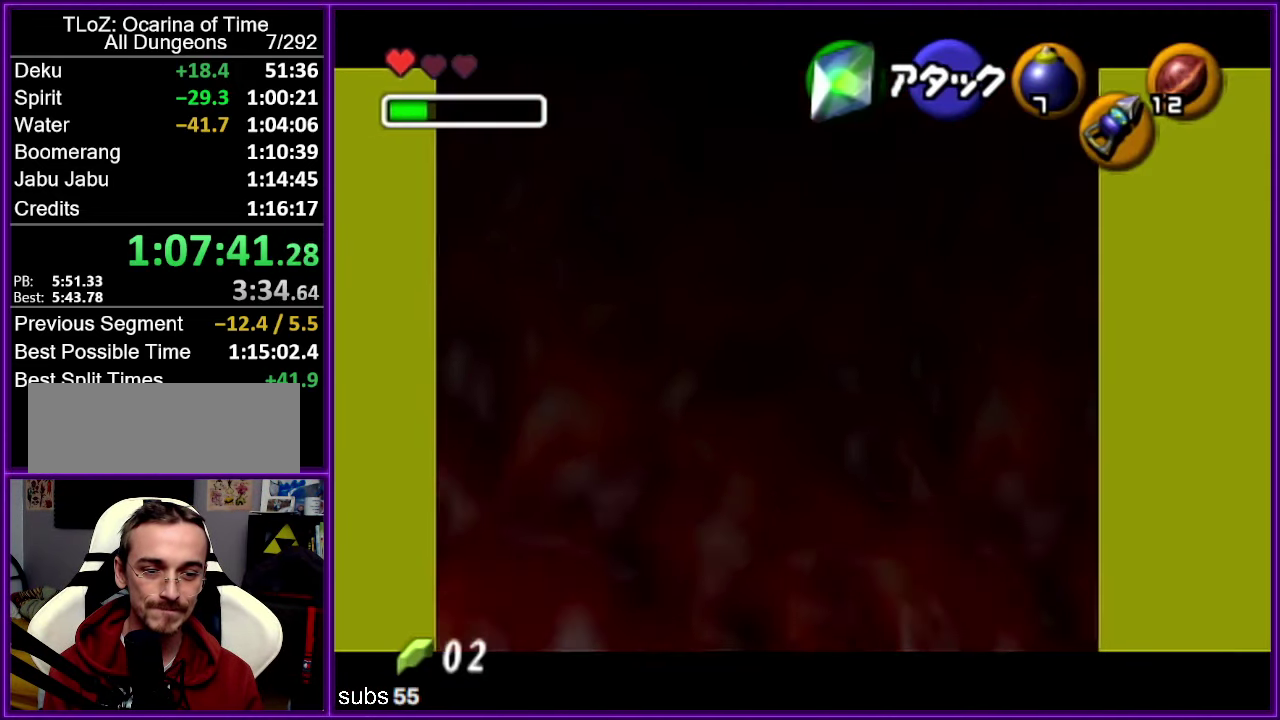
{"buttons": [], "left_stick": "up-left", "events": [[133, "left_stick", "up"], [333, "left_stick", "up-left"]]}
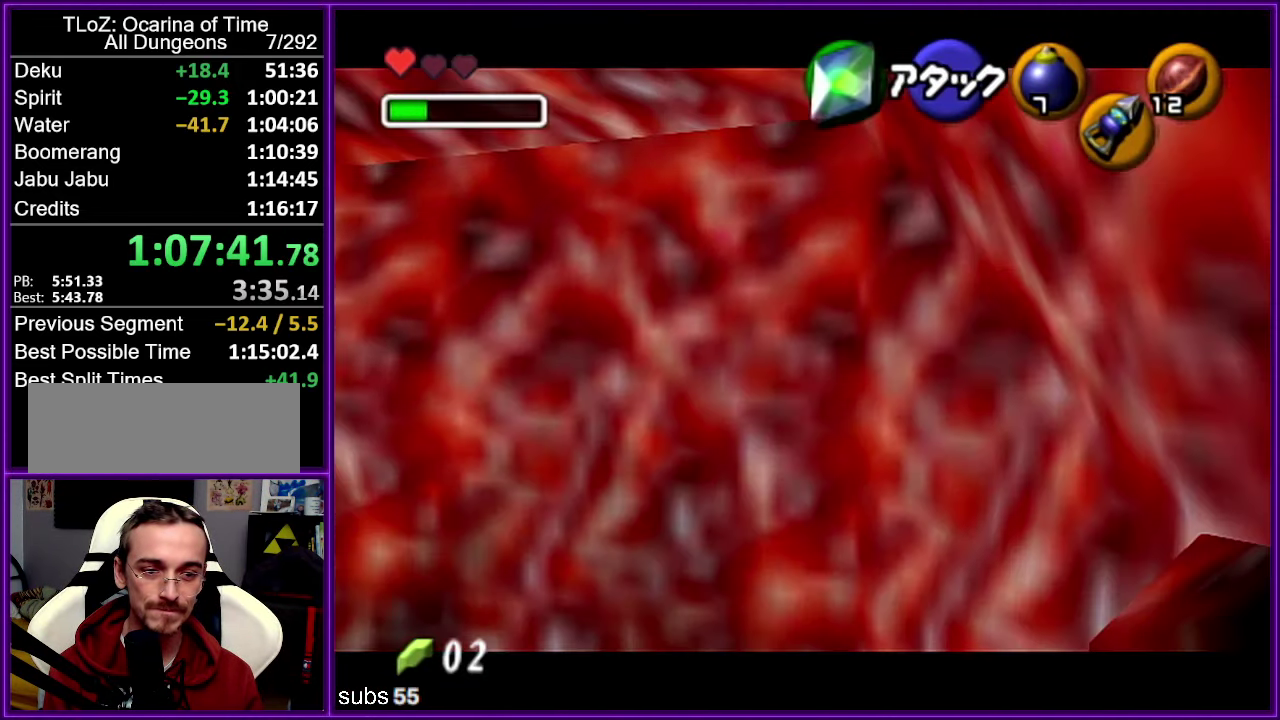
{"buttons": ["A", "Z"], "left_stick": "center", "events": [[17, "Z", "down"], [33, "left_stick", "center"], [150, "A", "down"], [233, "A", "up"], [300, "A", "down"], [367, "A", "up"], [450, "A", "down"]]}
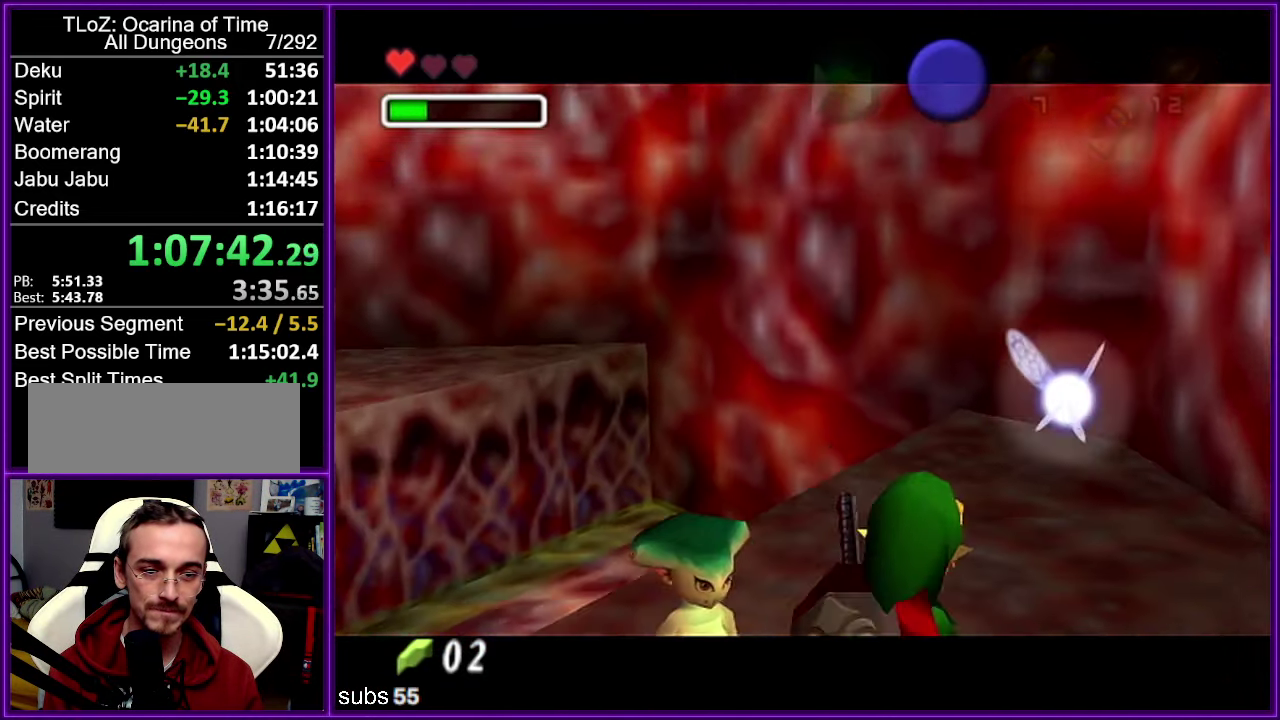
{"buttons": [], "left_stick": "center", "events": [[50, "A", "up"], [200, "Z", "up"]]}
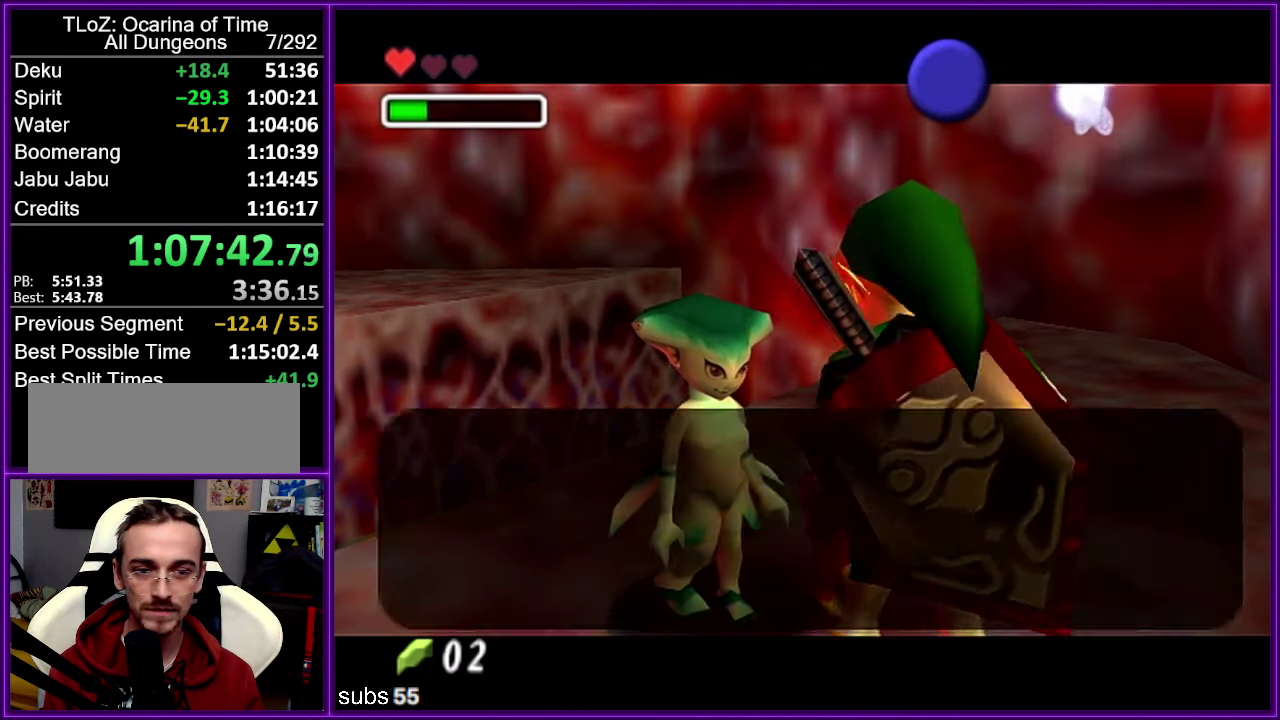
{"buttons": ["B"], "left_stick": "center"}
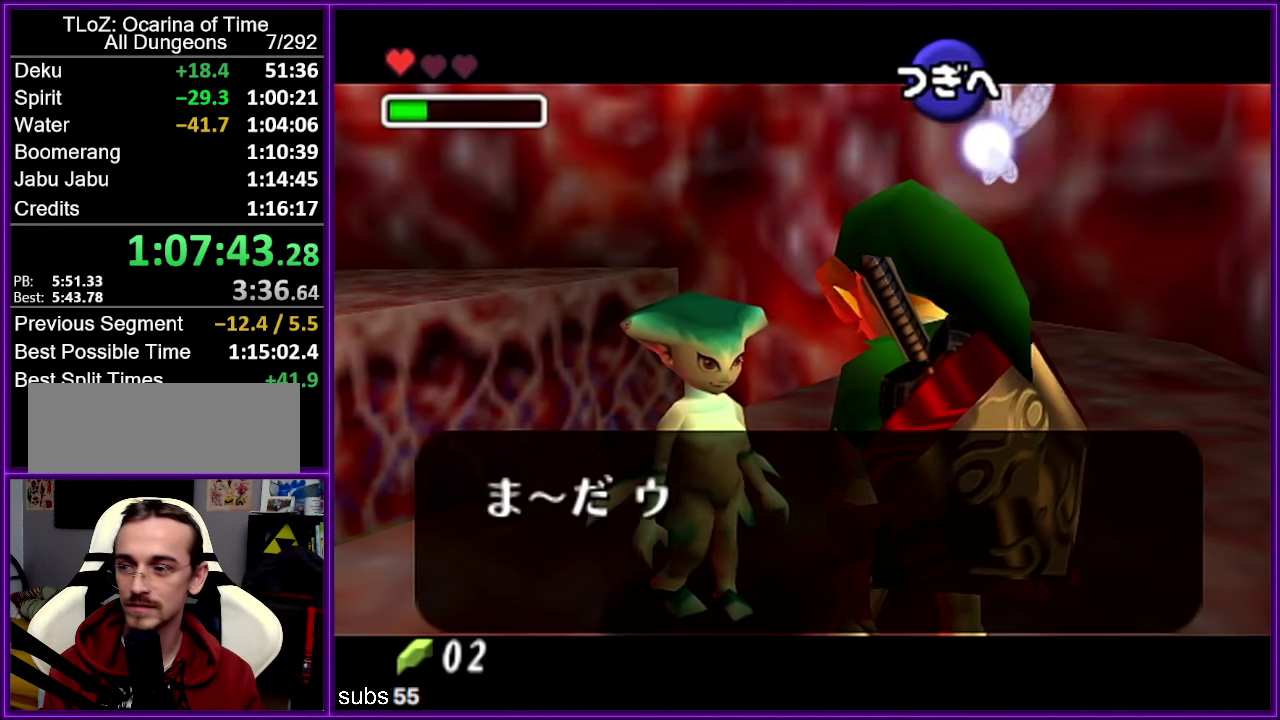
{"buttons": ["A"], "left_stick": "center"}
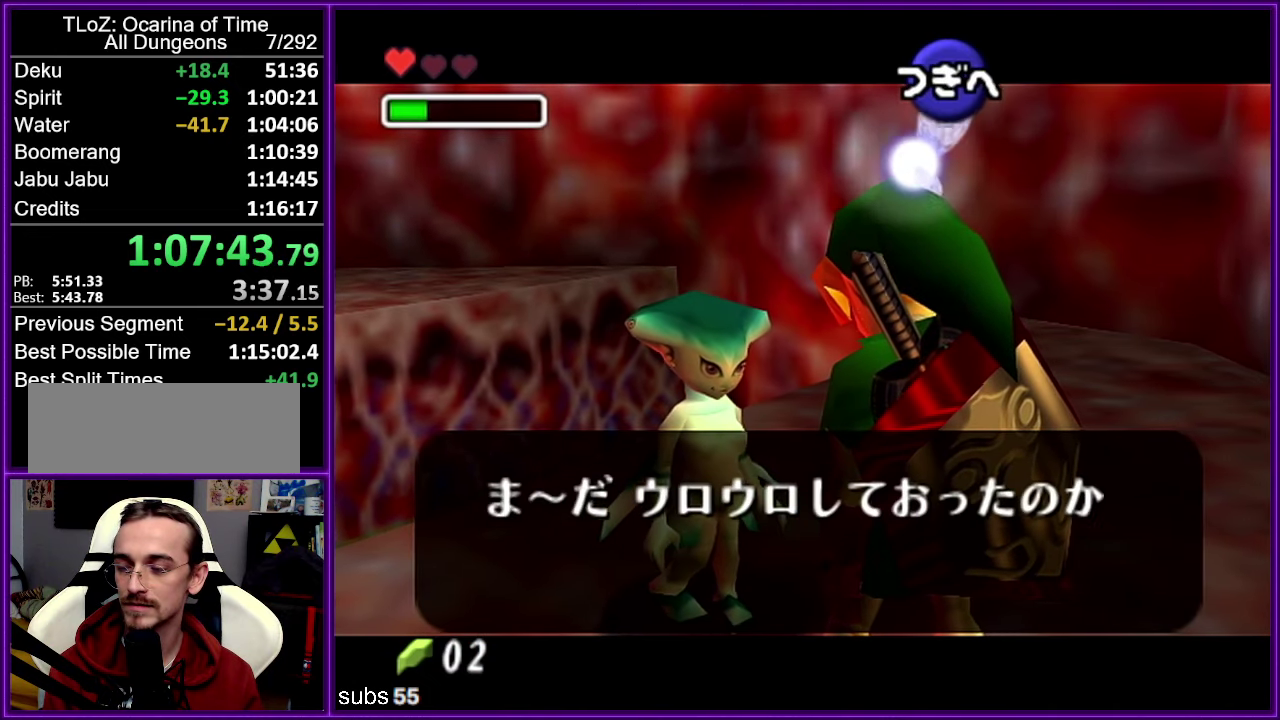
{"buttons": ["B"], "left_stick": "center"}
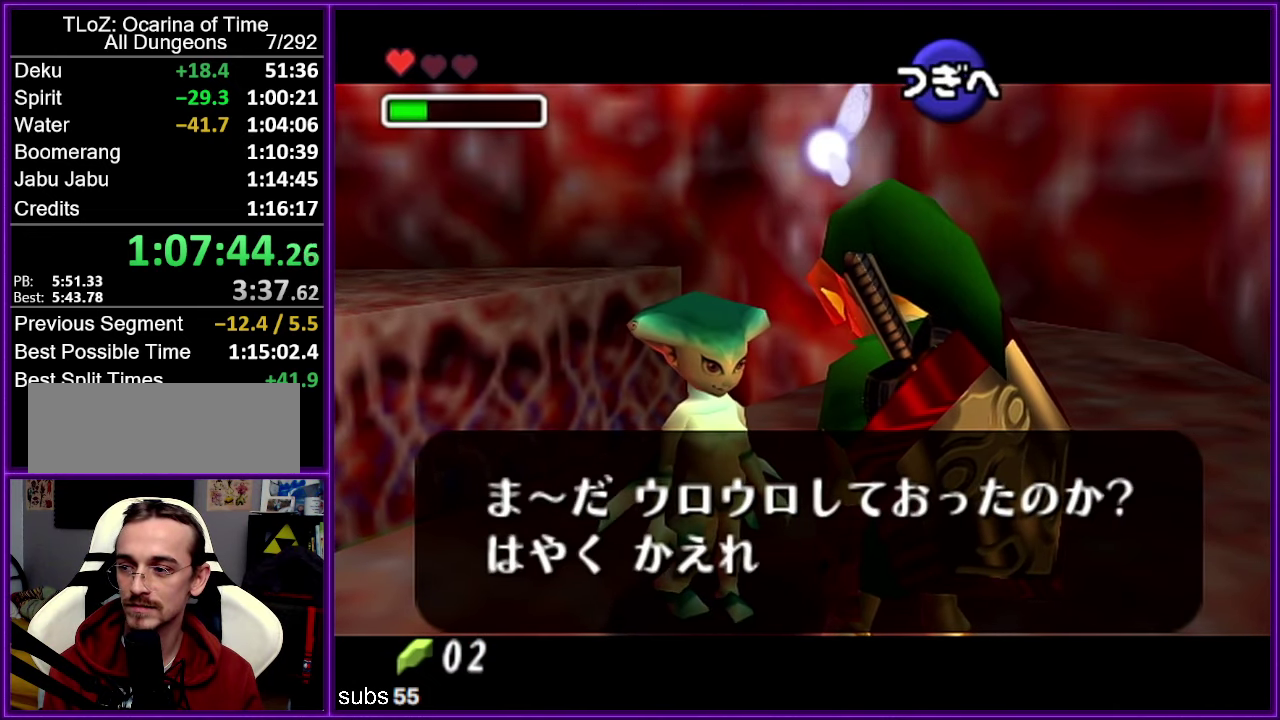
{"buttons": ["A"], "left_stick": "center"}
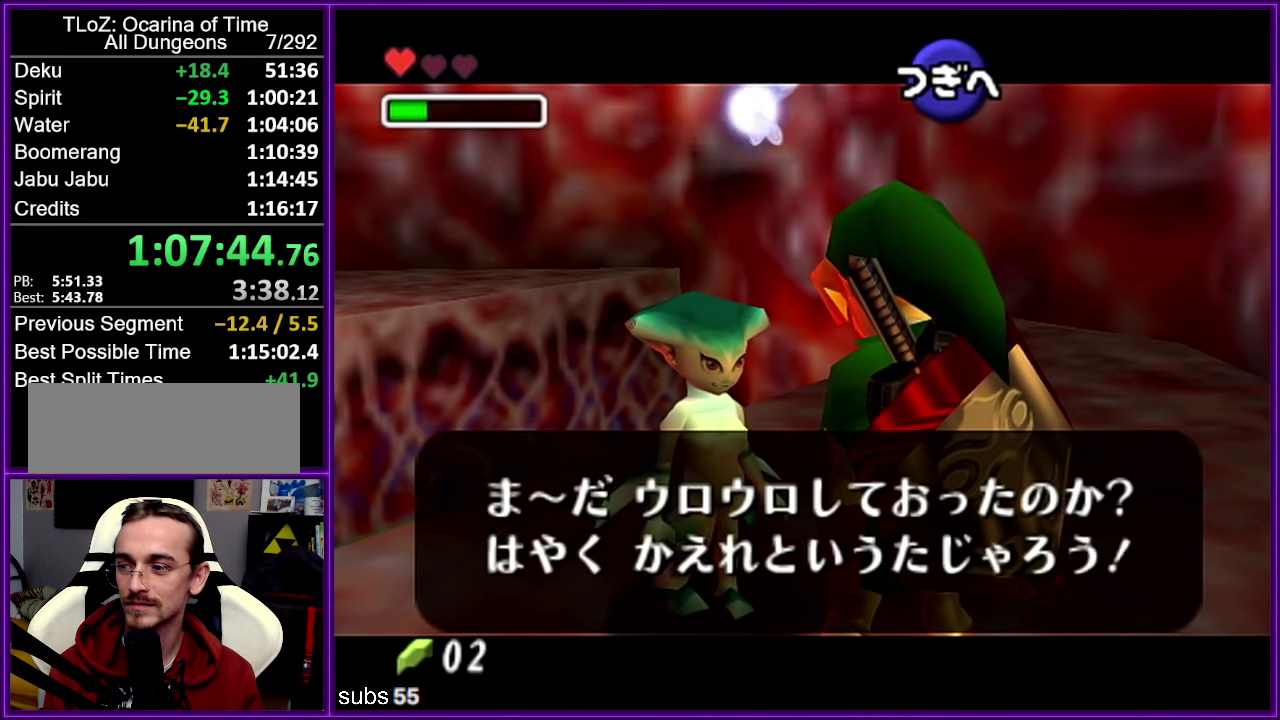
{"buttons": ["B"], "left_stick": "center"}
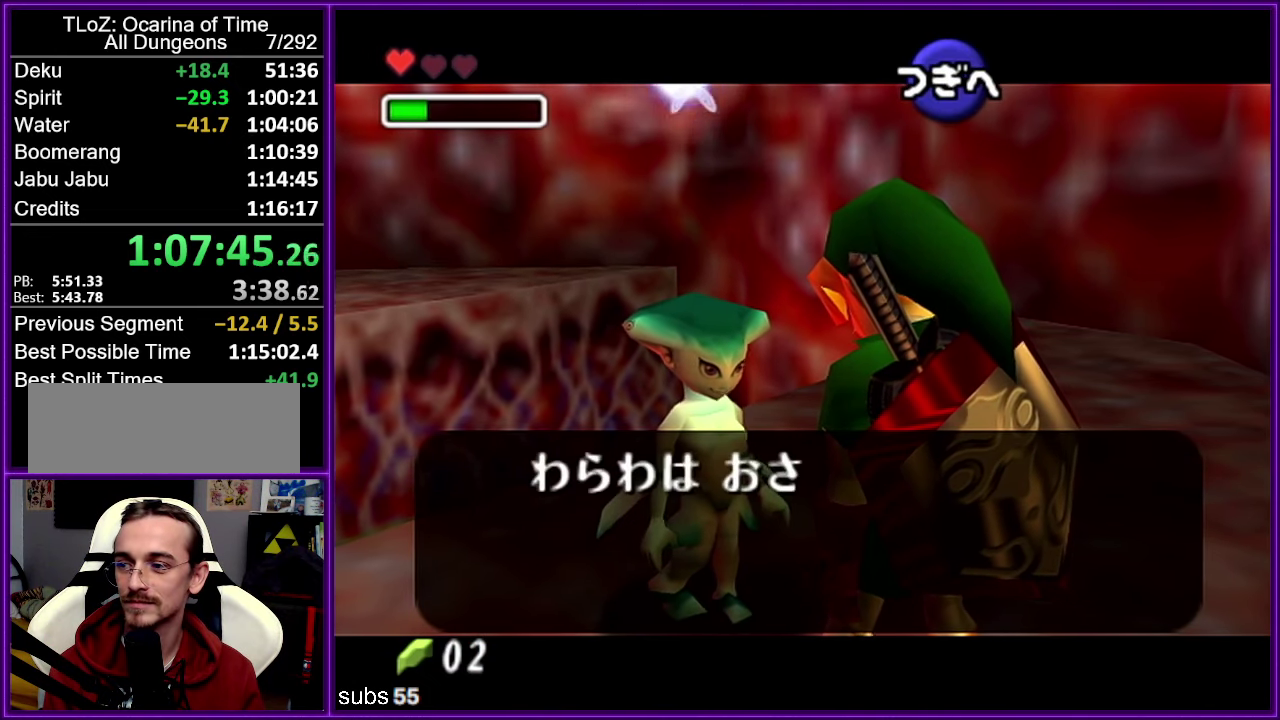
{"buttons": [], "left_stick": "center"}
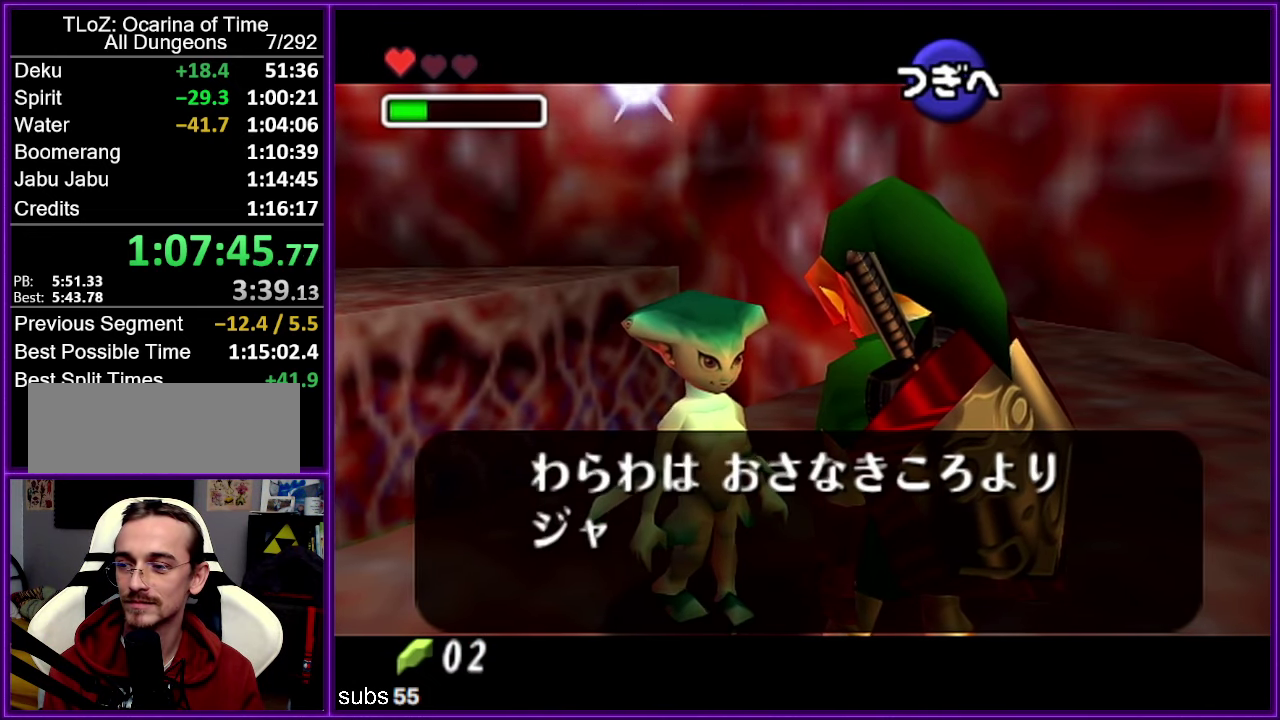
{"buttons": [], "left_stick": "center", "events": [[34, "A", "down"], [84, "A", "up"], [384, "A", "down"], [434, "A", "up"]]}
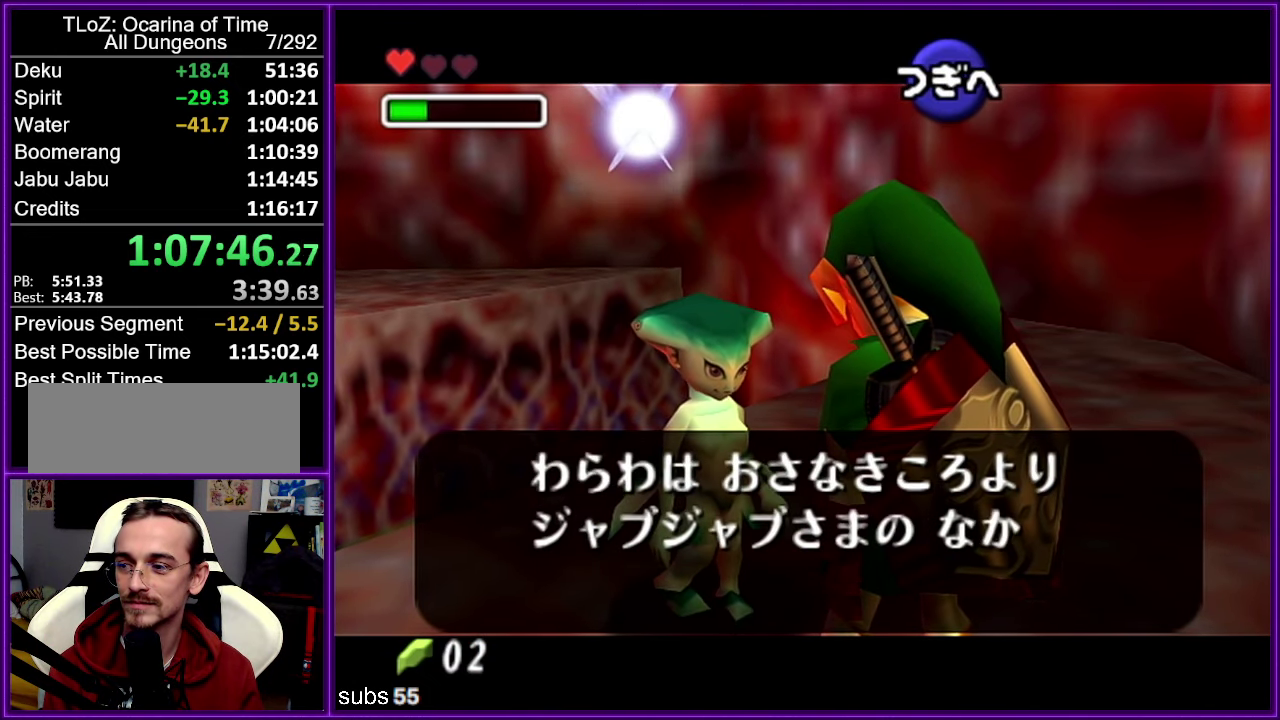
{"buttons": [], "left_stick": "center", "events": [[117, "A", "down"], [167, "A", "up"]]}
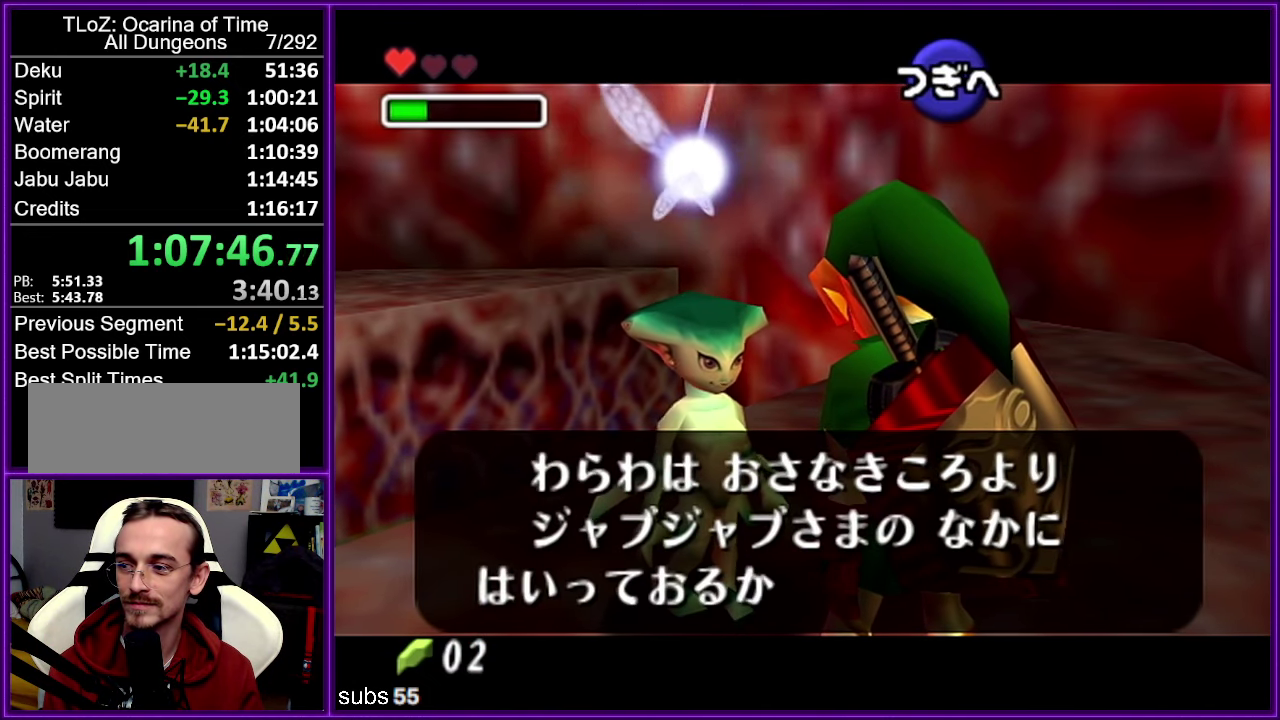
{"buttons": [], "left_stick": "center", "events": []}
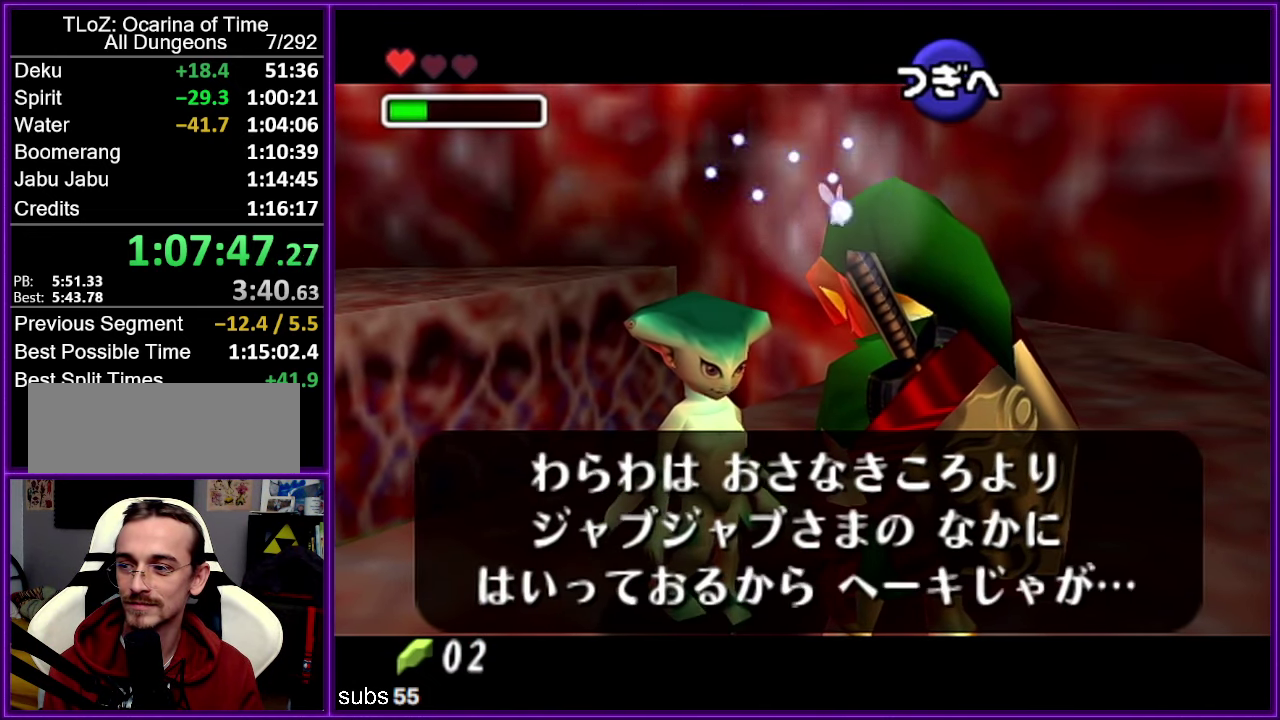
{"buttons": ["A"], "left_stick": "center"}
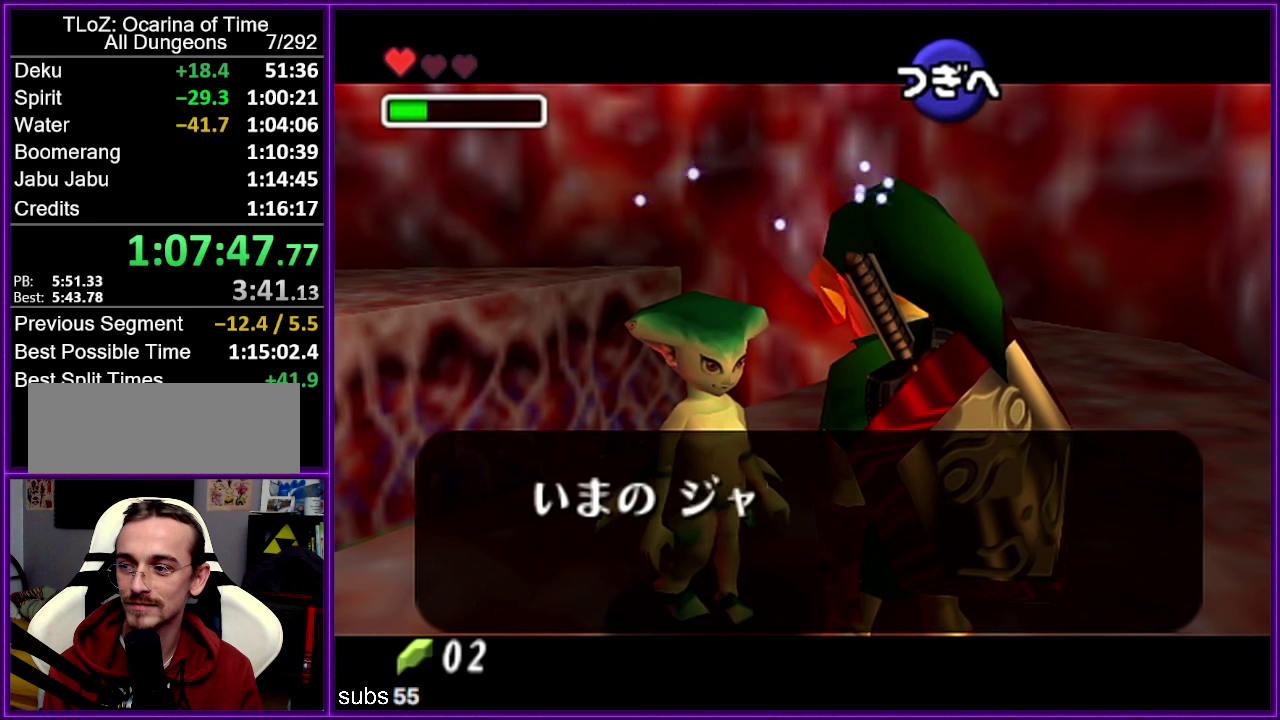
{"buttons": [], "left_stick": "center"}
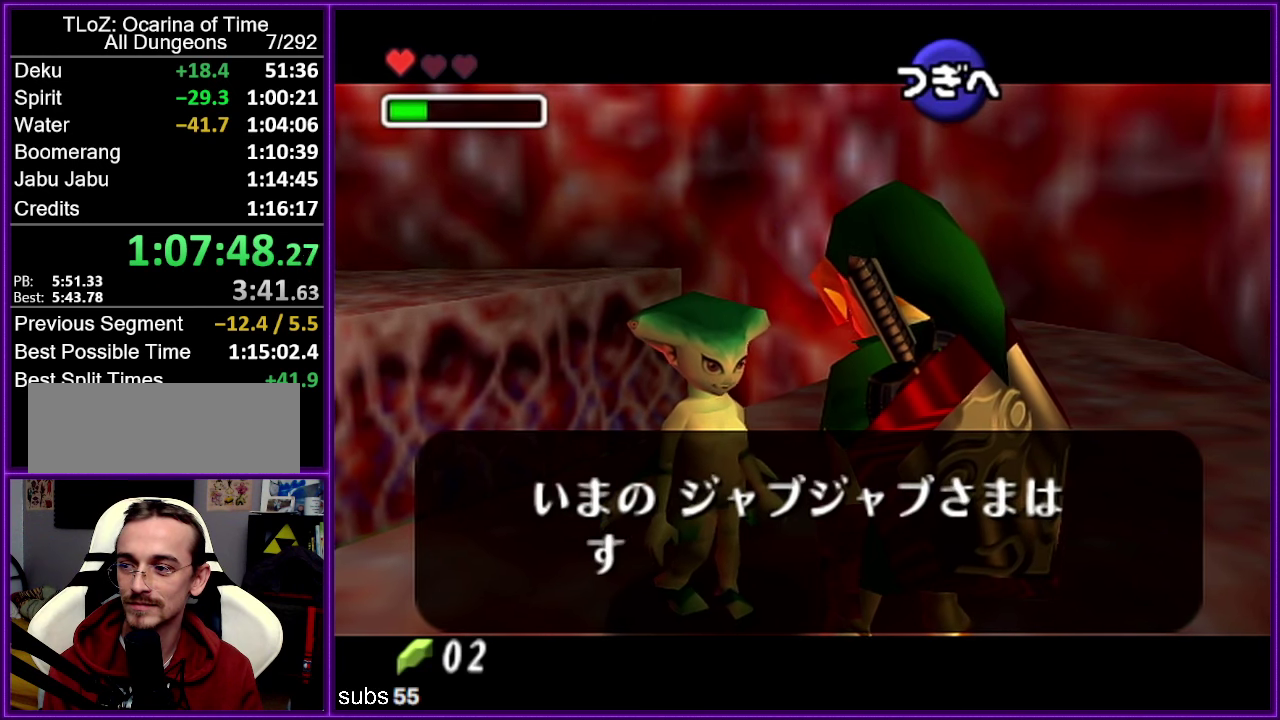
{"buttons": ["B"], "left_stick": "center"}
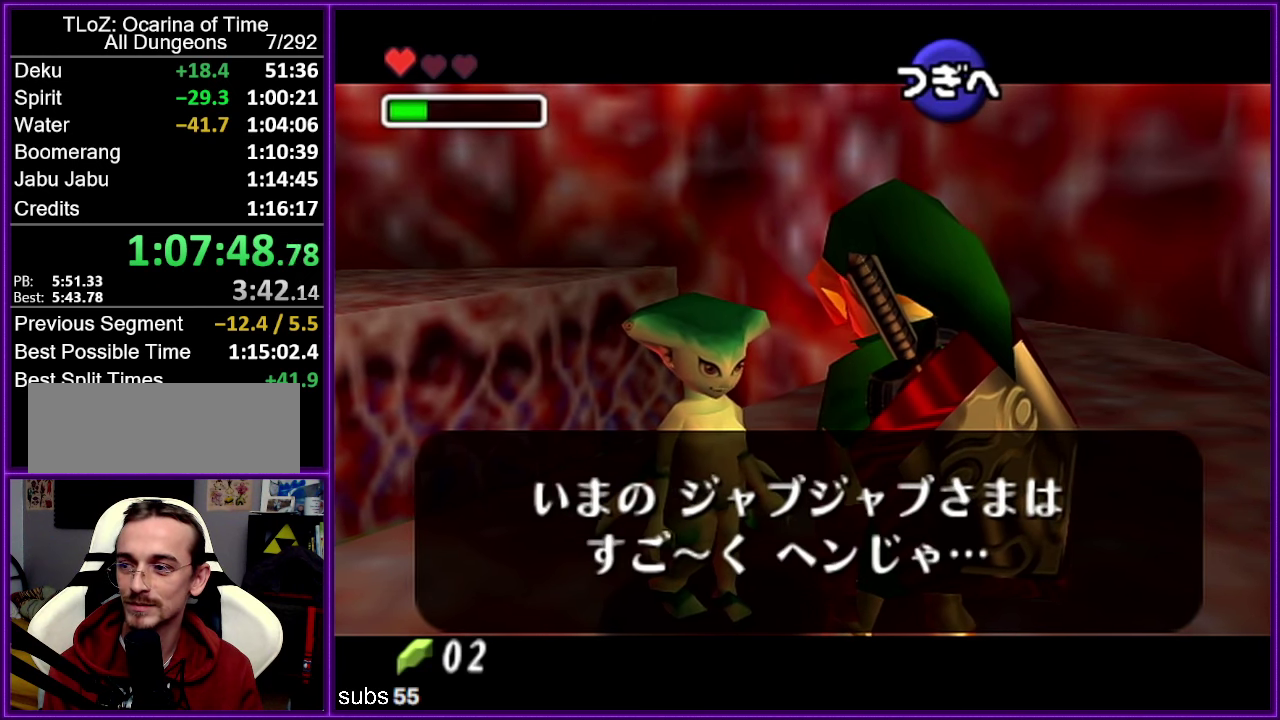
{"buttons": ["A"], "left_stick": "center"}
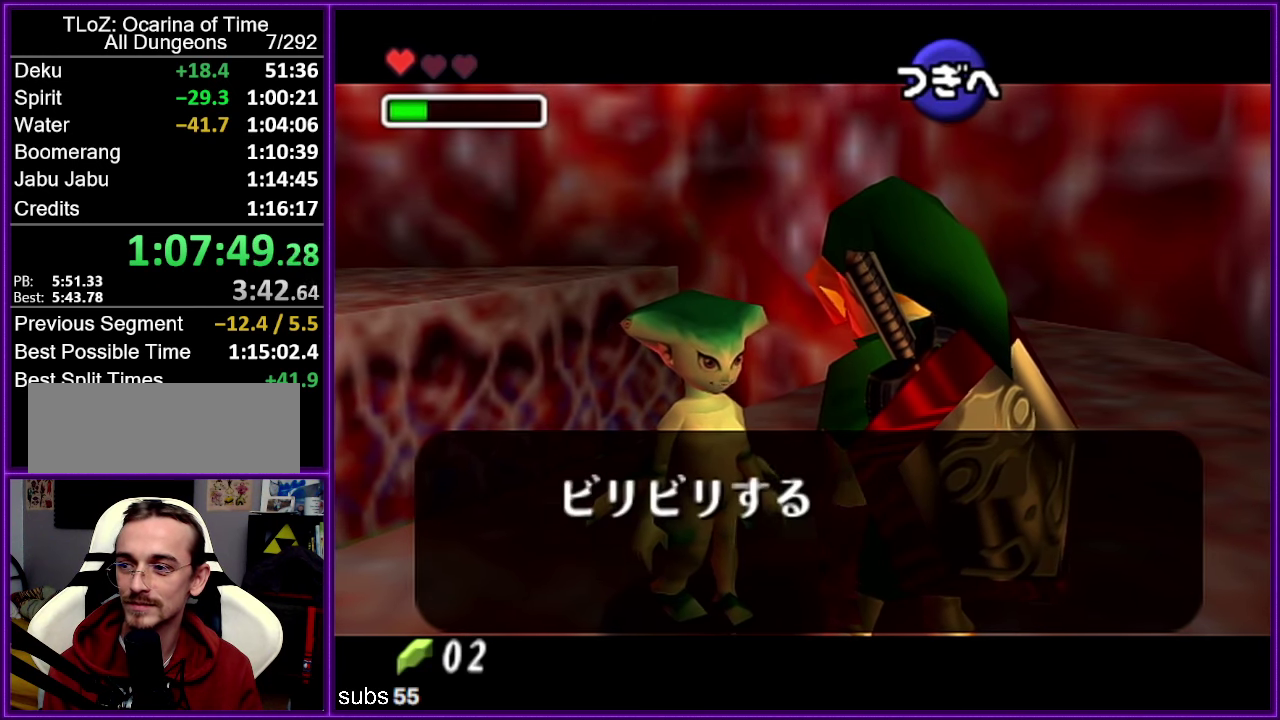
{"buttons": ["B"], "left_stick": "center"}
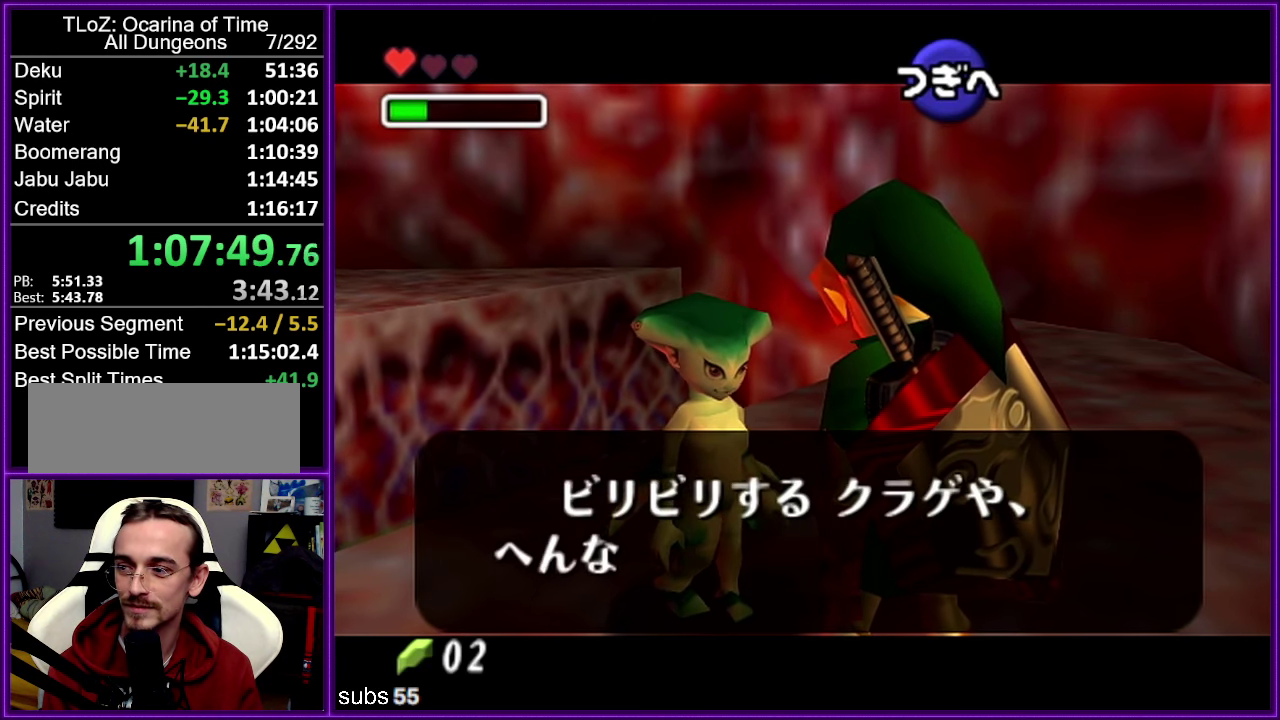
{"buttons": ["B"], "left_stick": "center", "events": []}
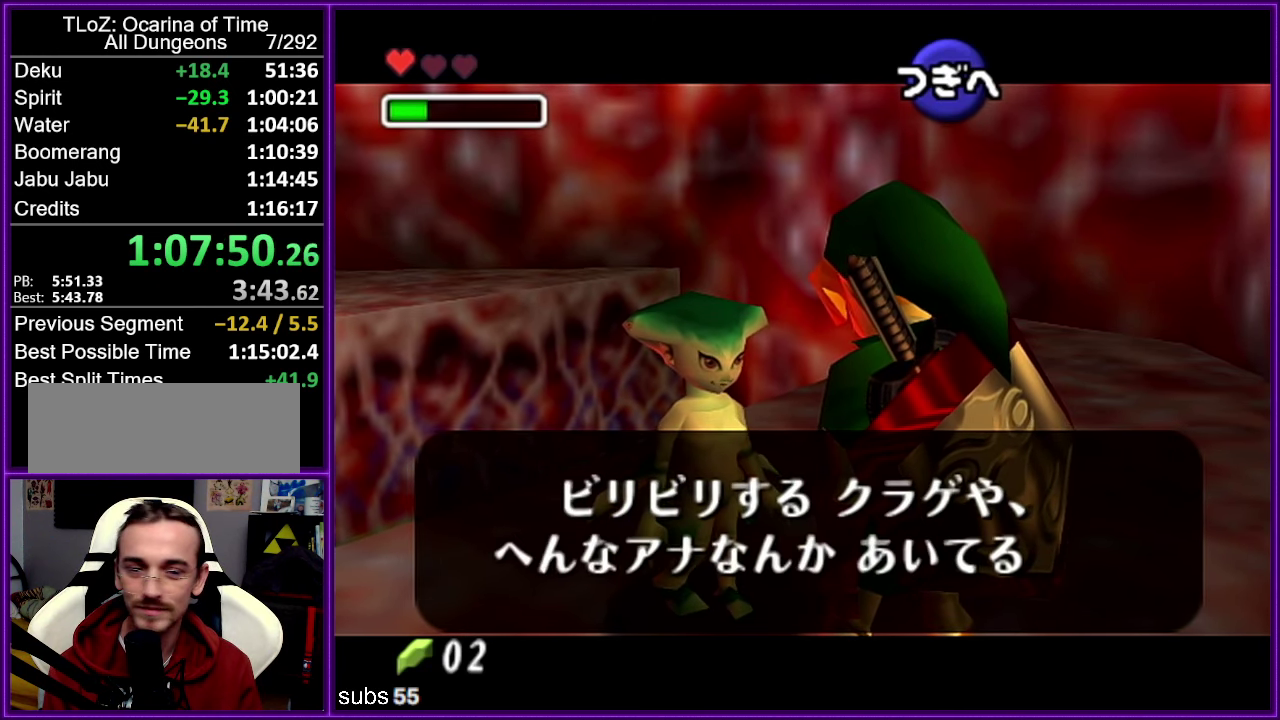
{"buttons": ["A"], "left_stick": "center"}
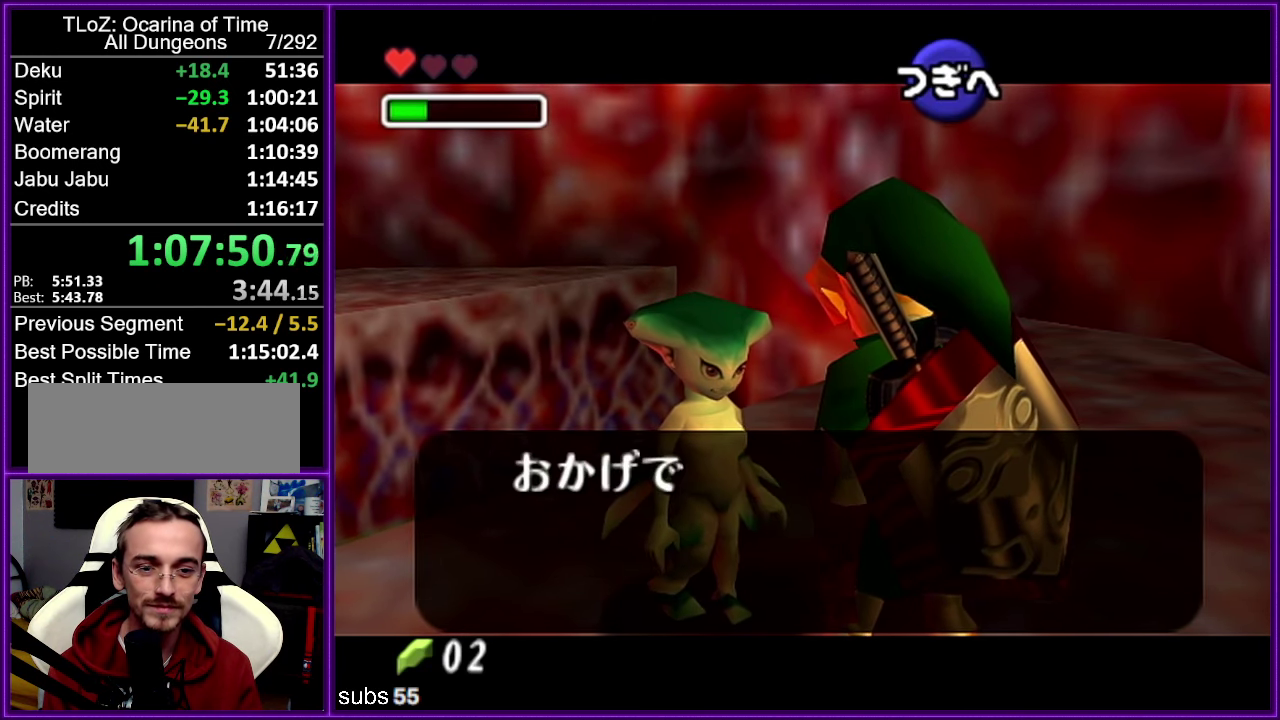
{"buttons": ["A"], "left_stick": "center"}
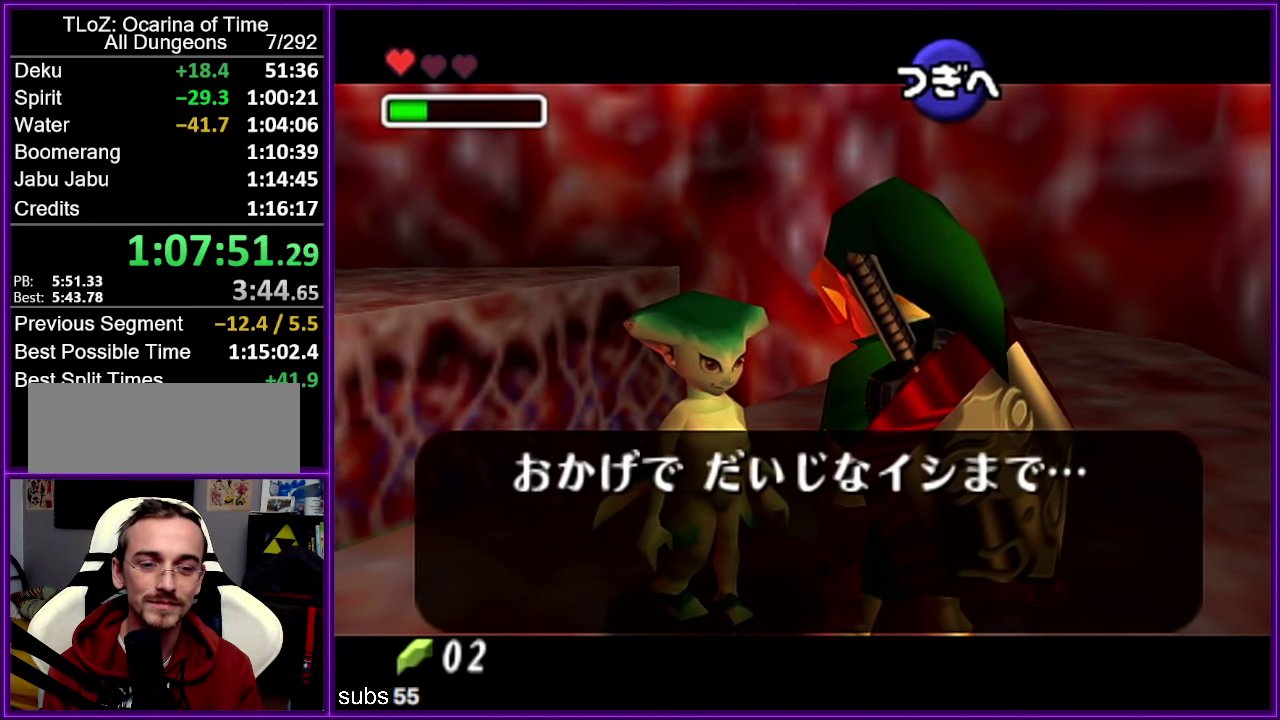
{"buttons": ["A"], "left_stick": "center", "events": [[33, "A", "up"], [483, "A", "down"]]}
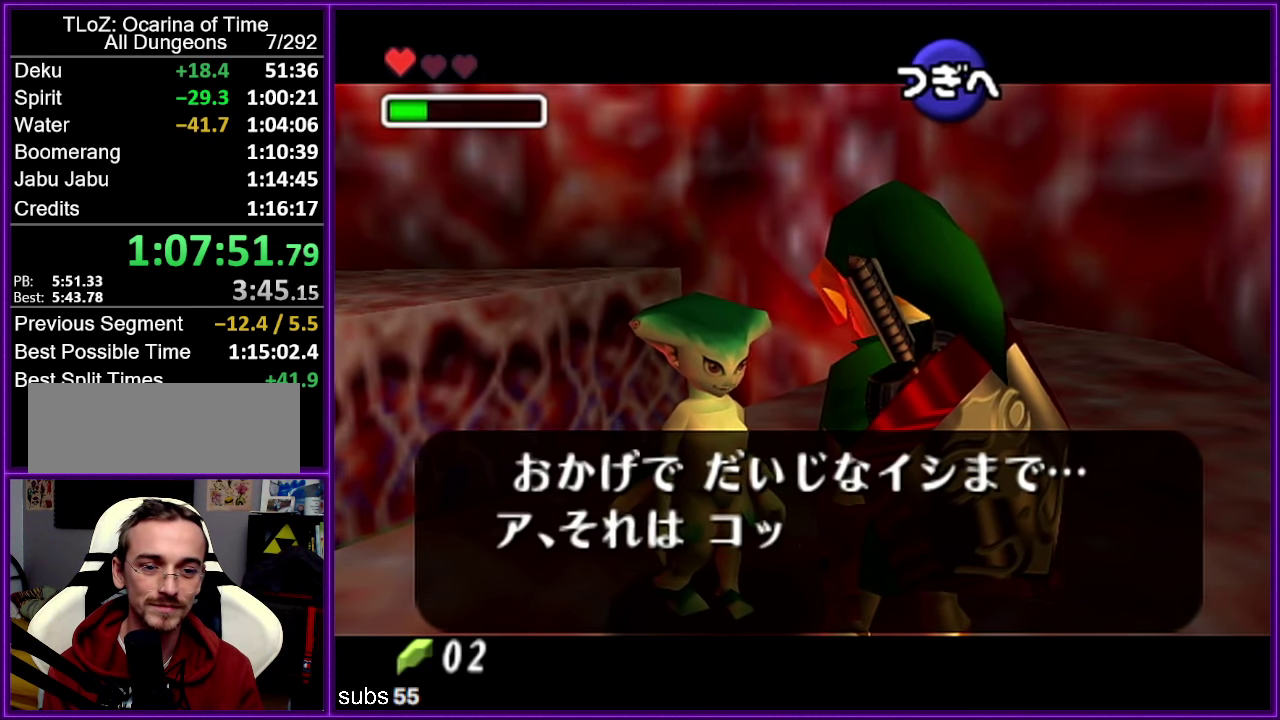
{"buttons": ["B"], "left_stick": "center"}
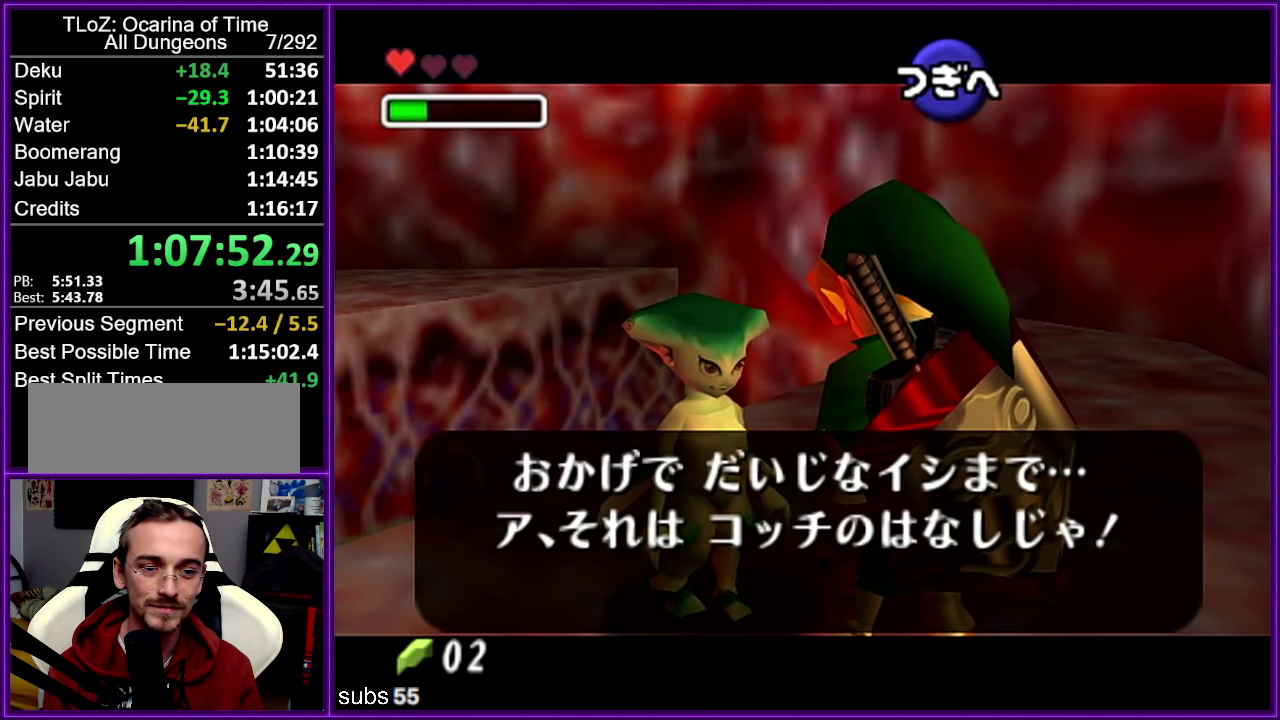
{"buttons": ["B"], "left_stick": "center", "events": [[66, "A", "down"], [116, "A", "up"], [166, "A", "down"], [216, "A", "up"]]}
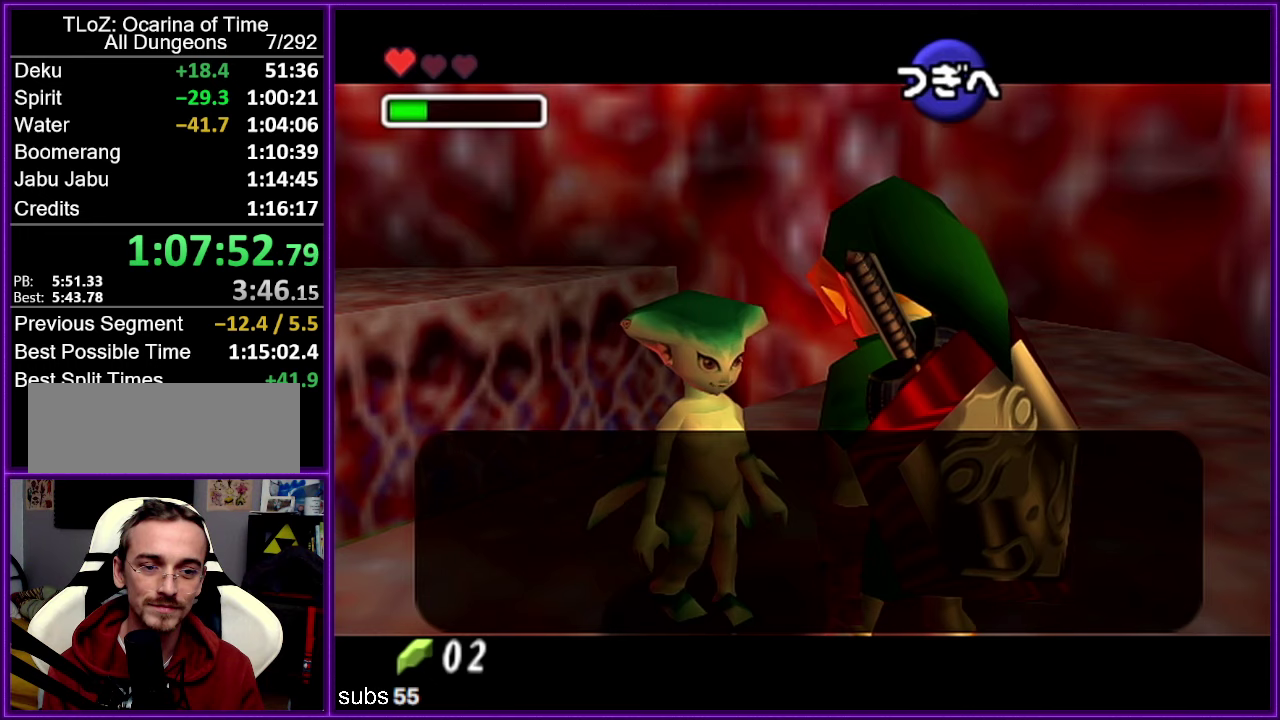
{"buttons": [], "left_stick": "center"}
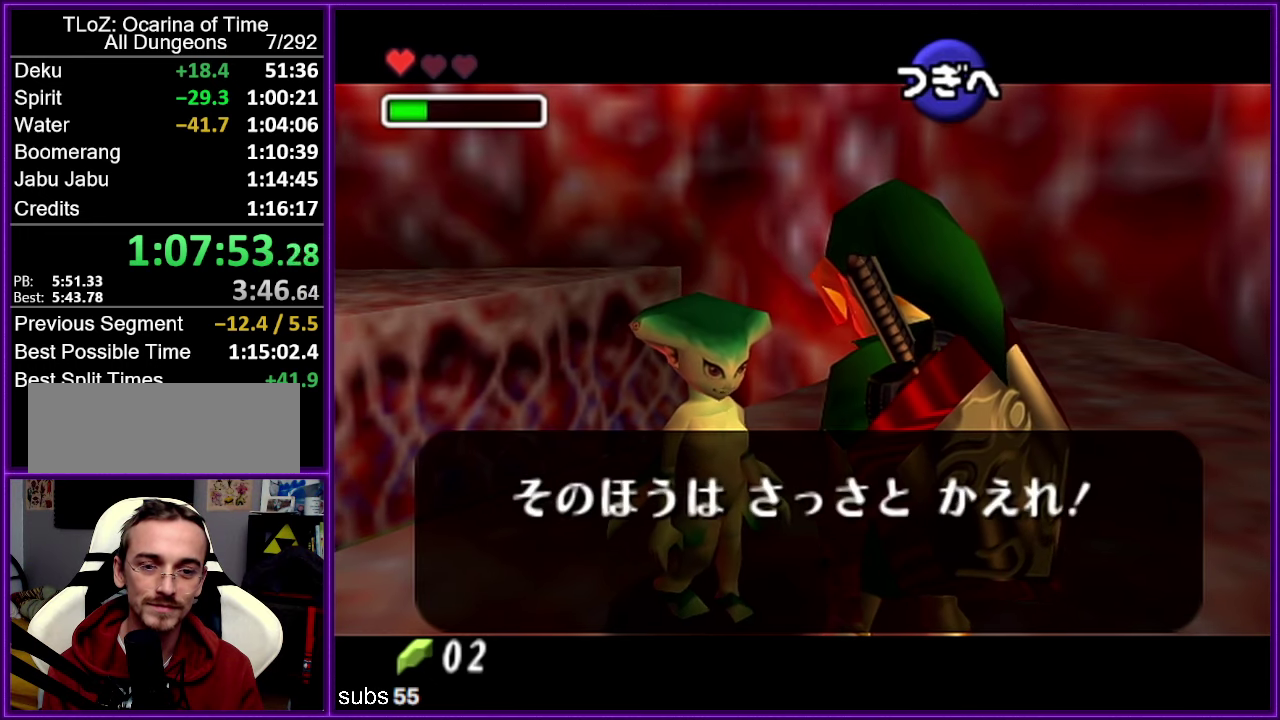
{"buttons": ["A"], "left_stick": "center"}